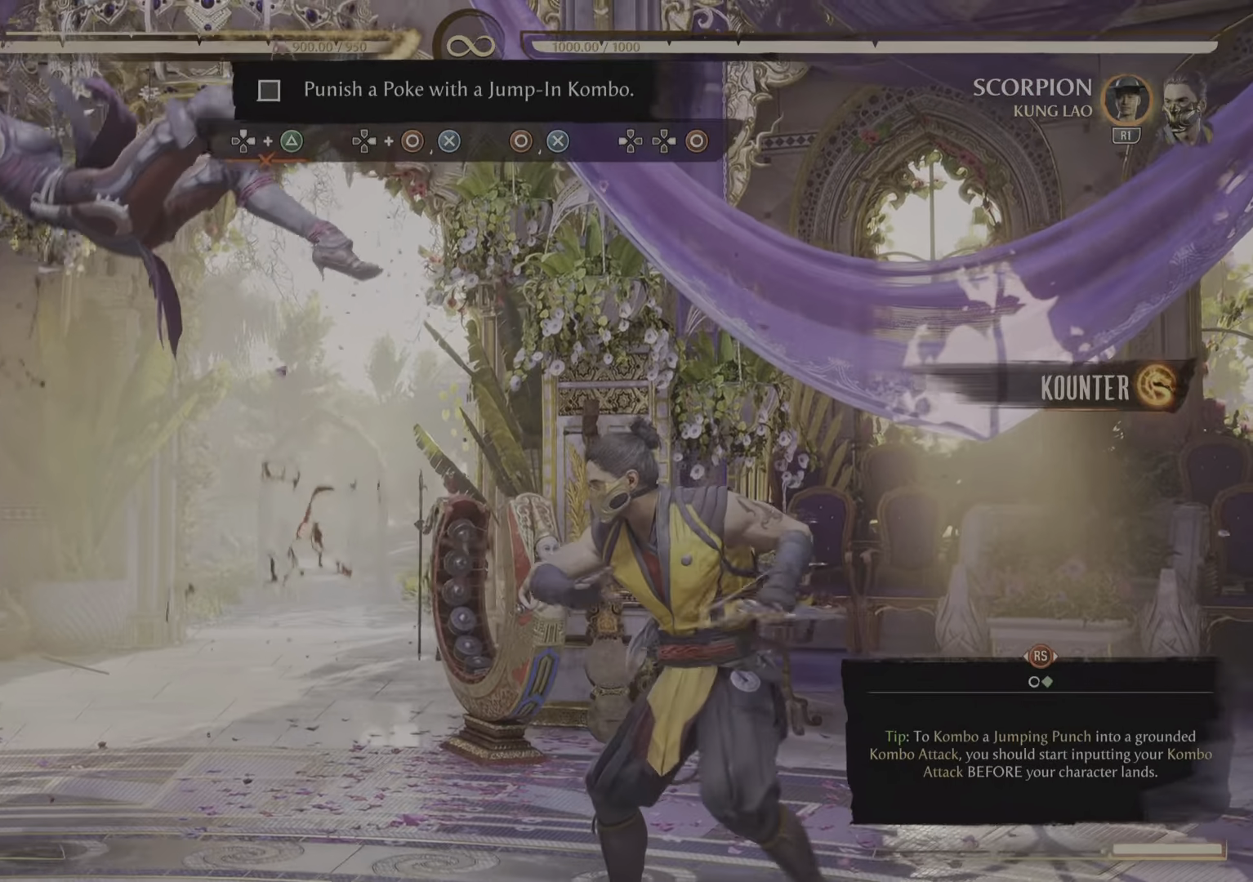
Gameplay with a controller (PlayStation layout); each line is a JSON object with the inputs held at the frame after it. "events" lists button and stick changes between this image and that frame as [ms after this image, input, new state], when the widget could be followed in between. Not read: CIRCLE DPAD_RIGHT DPAD_UP.
{"buttons": [], "left_stick": "center", "right_stick": "center", "events": []}
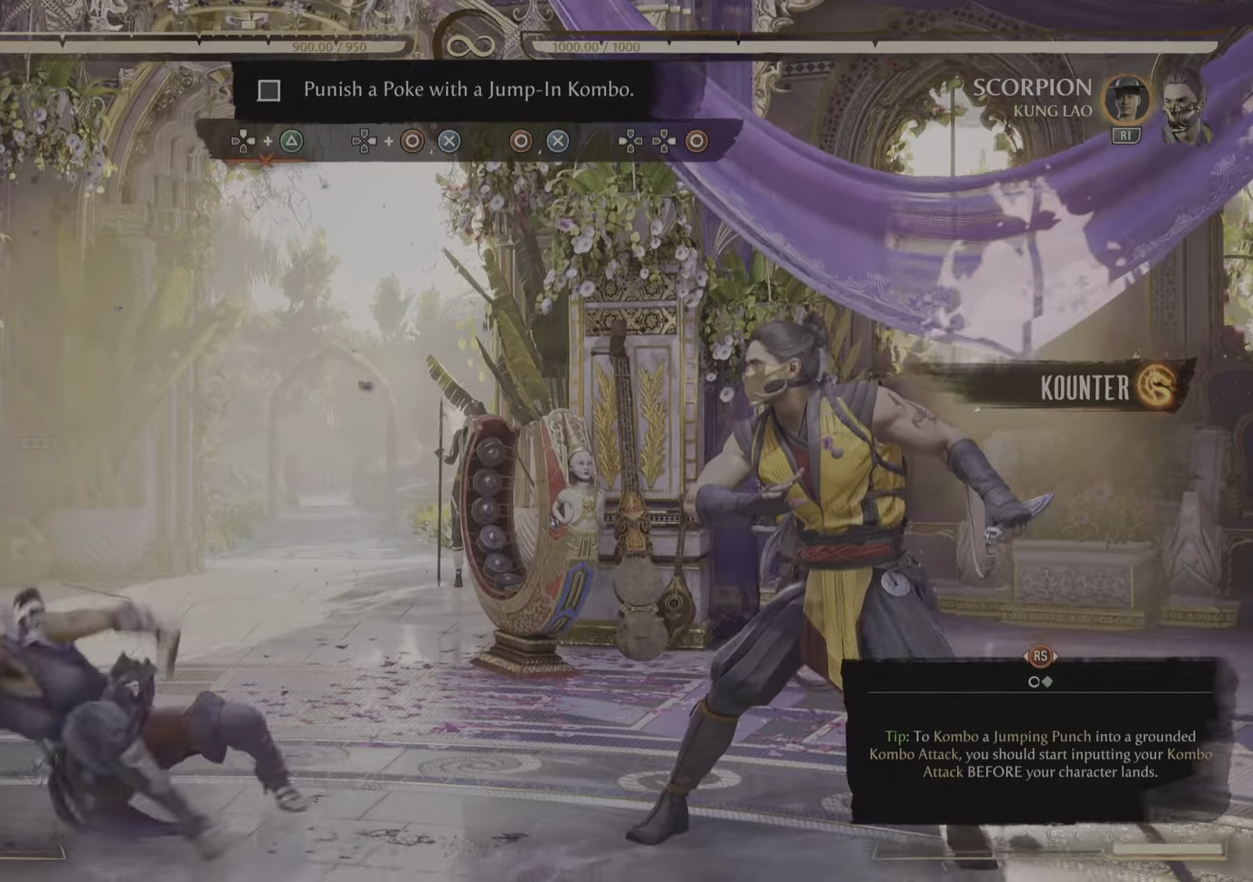
{"buttons": [], "left_stick": "center", "right_stick": "center", "events": []}
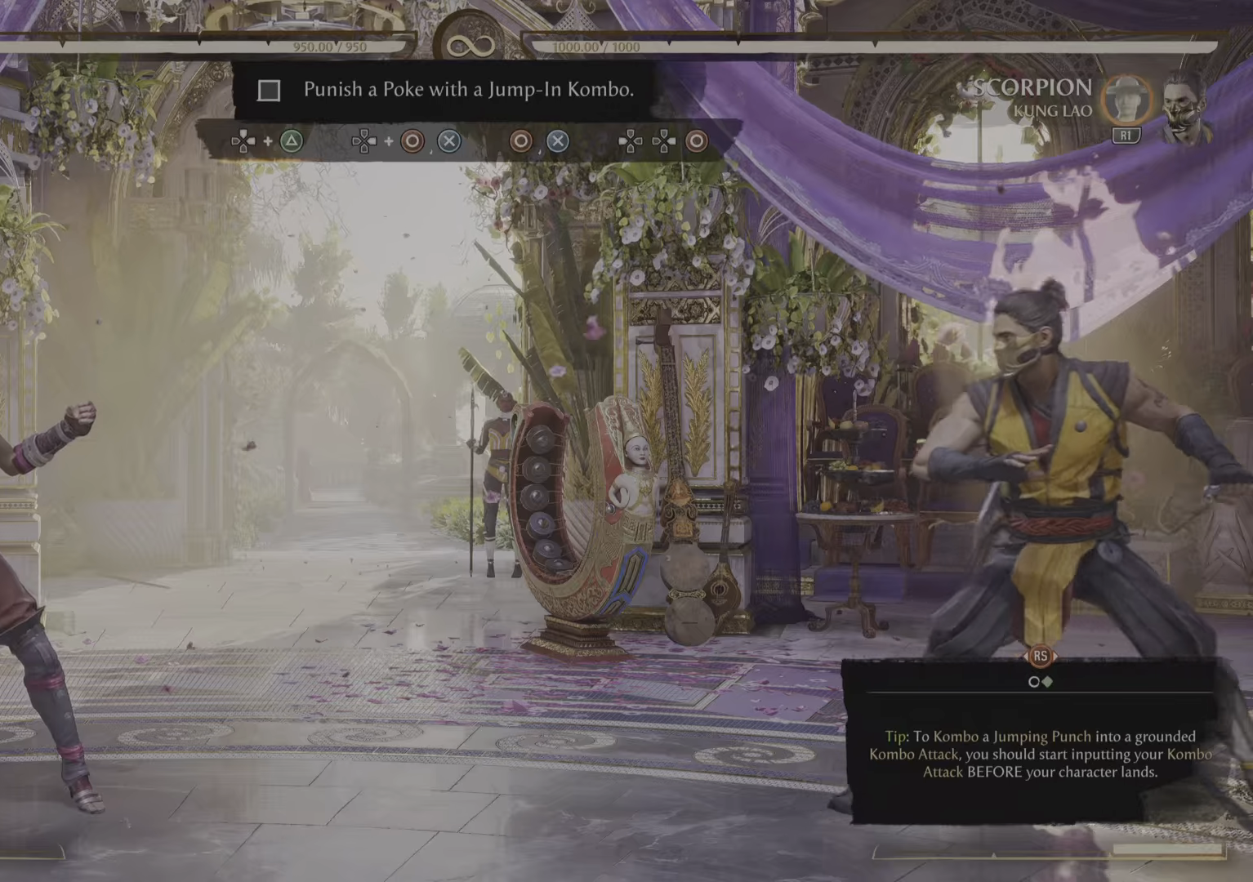
{"buttons": [], "left_stick": "center", "right_stick": "center", "events": []}
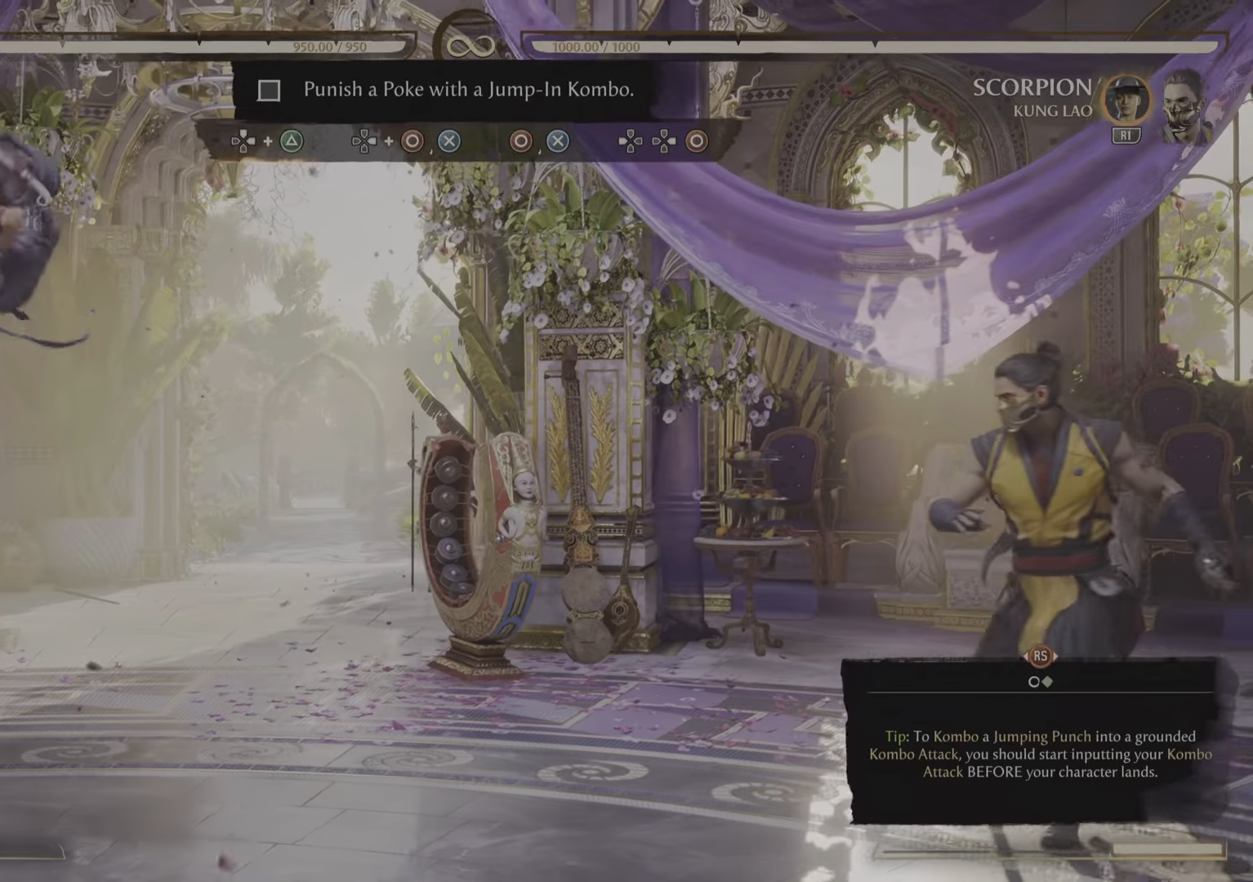
{"buttons": ["TRIANGLE"], "left_stick": "center", "right_stick": "center", "events": [[367, "TRIANGLE", "down"]]}
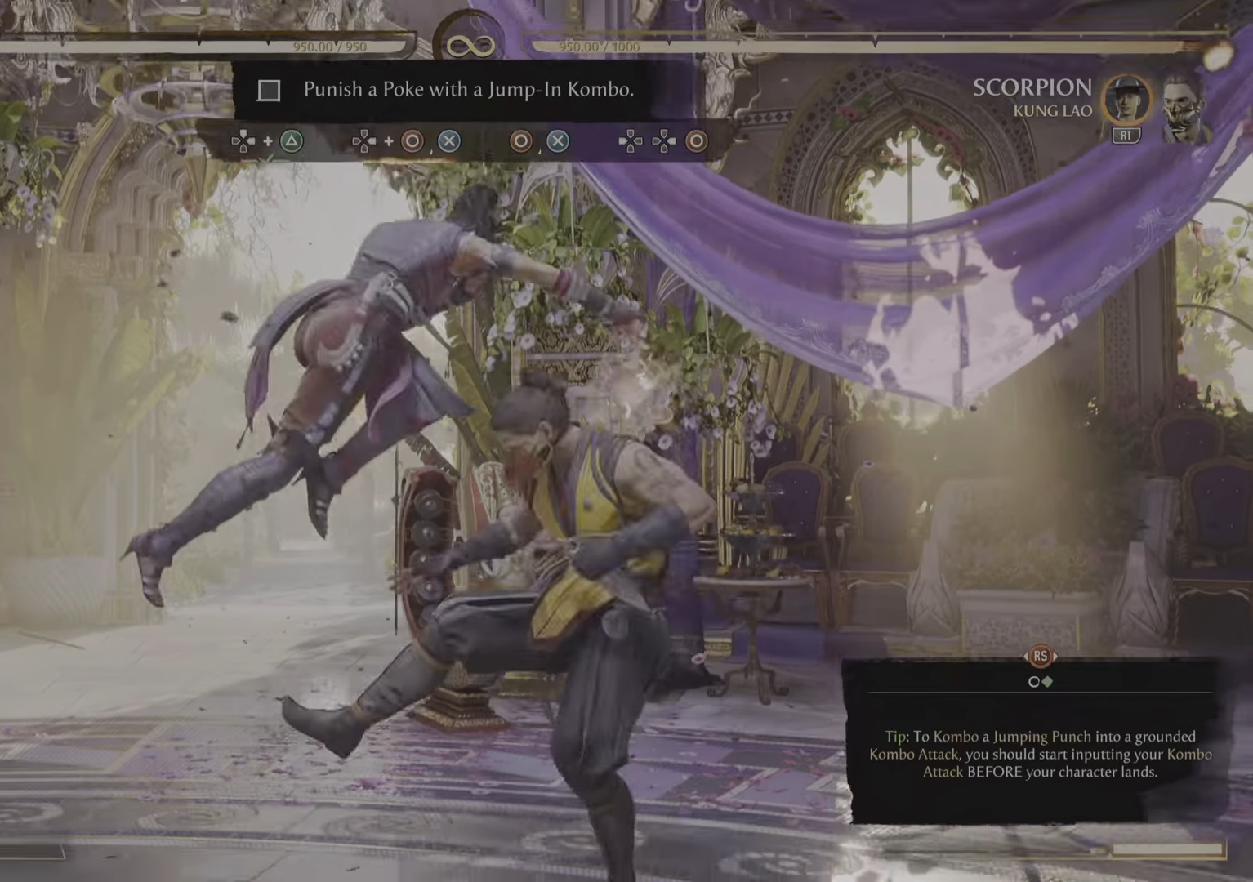
{"buttons": [], "left_stick": "center", "right_stick": "center", "events": [[34, "TRIANGLE", "up"]]}